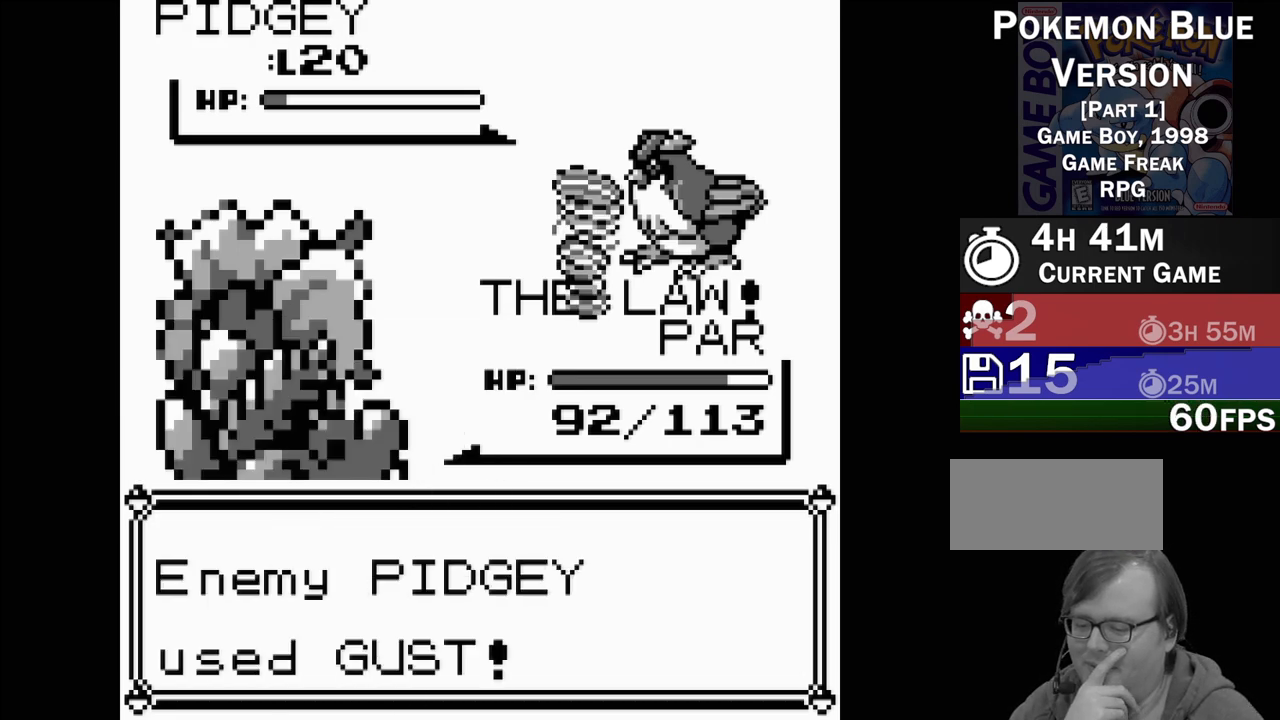
Gameplay with a controller (Nintendo layout); each line is a JSON object with the inputs held at the frame after it. "events" lists button and stick changes between this image and that frame as [ms after this image, input, new state], when the widget could be followed in between. Not read: L3 R3.
{"buttons": [], "events": []}
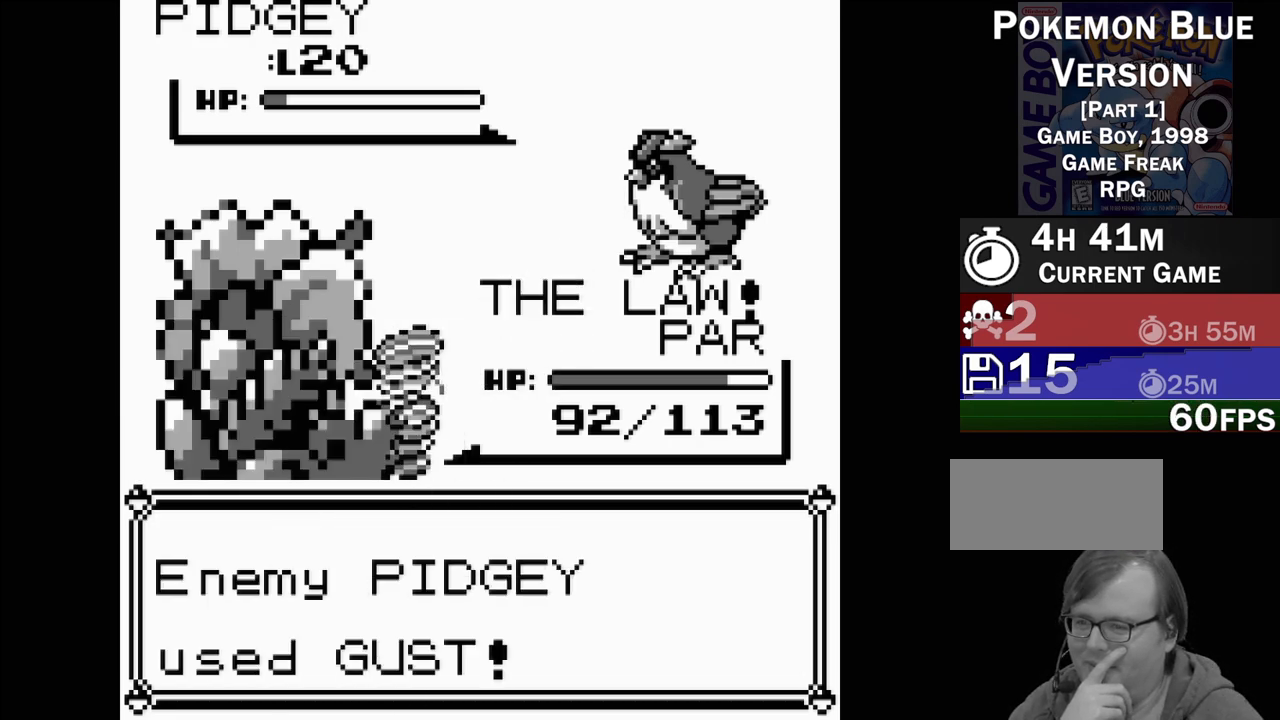
{"buttons": [], "events": []}
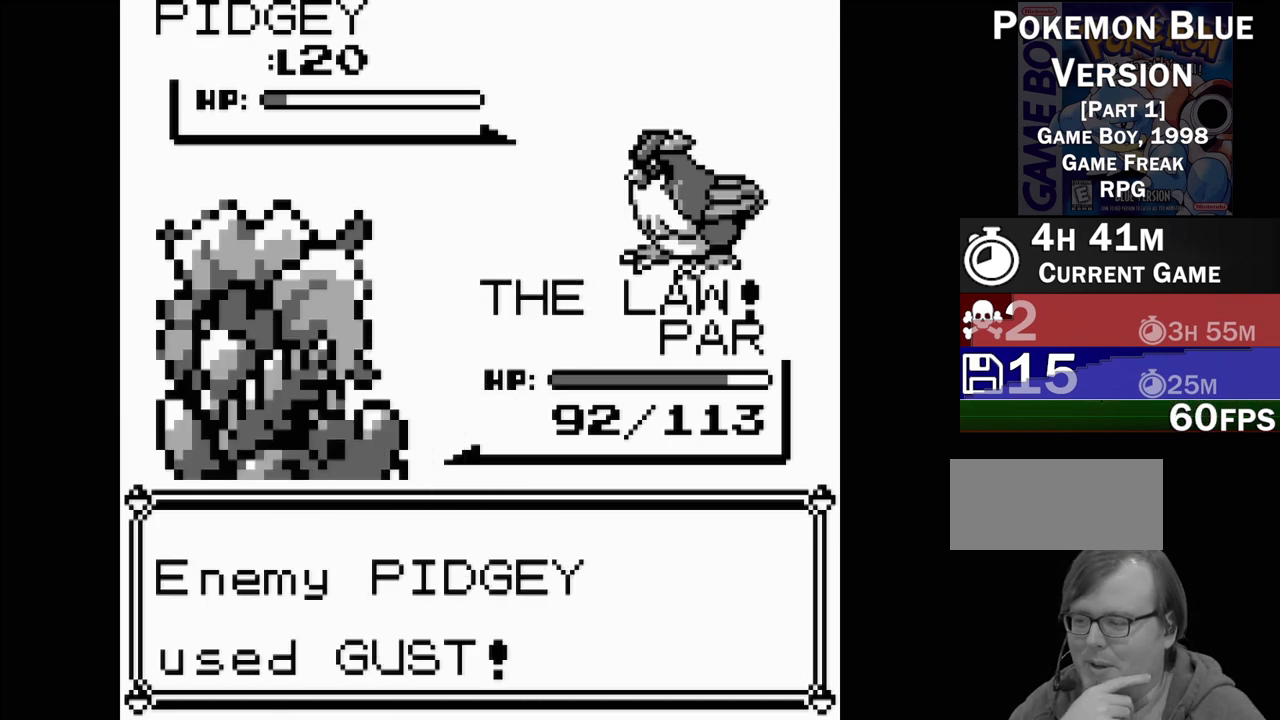
{"buttons": [], "events": []}
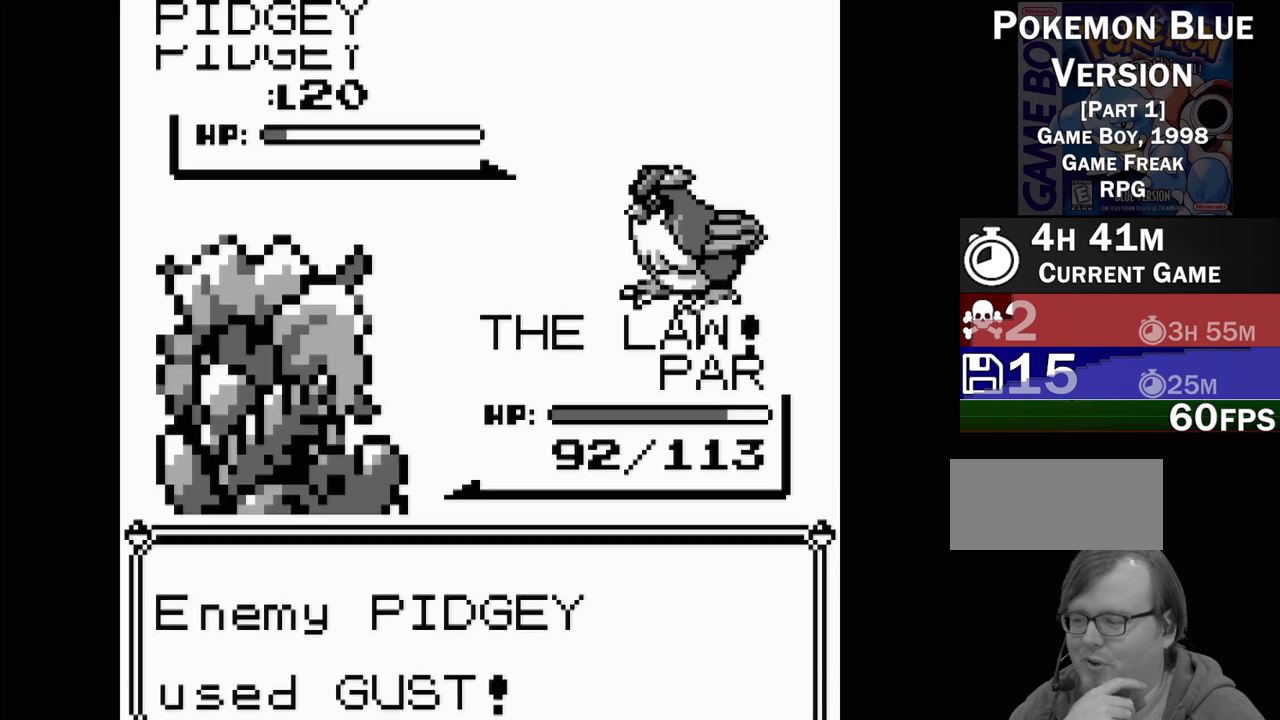
{"buttons": [], "events": []}
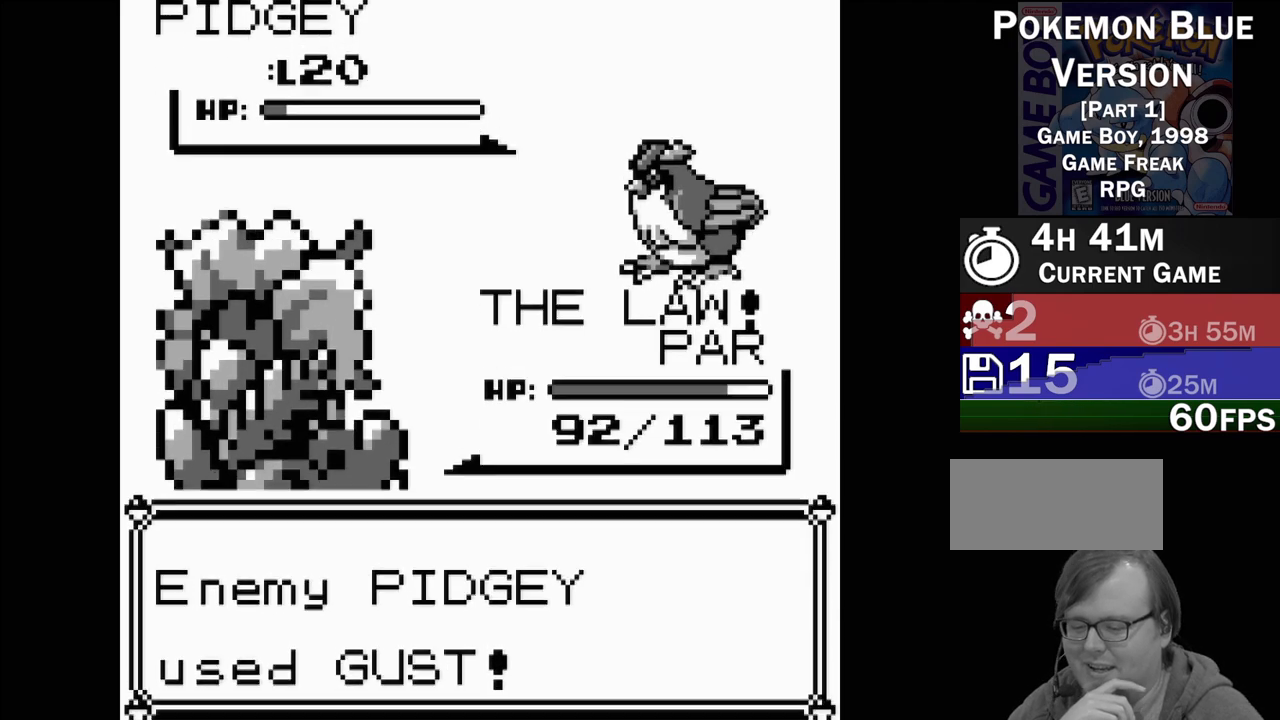
{"buttons": [], "events": []}
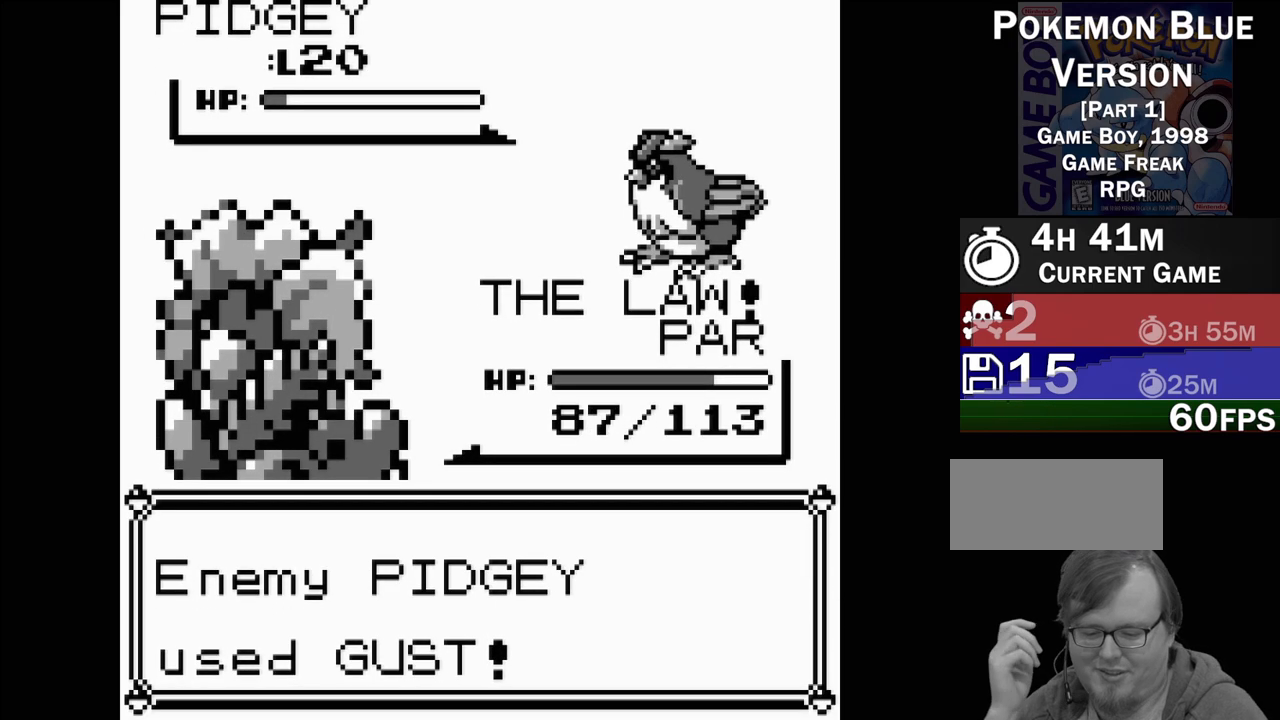
{"buttons": [], "events": []}
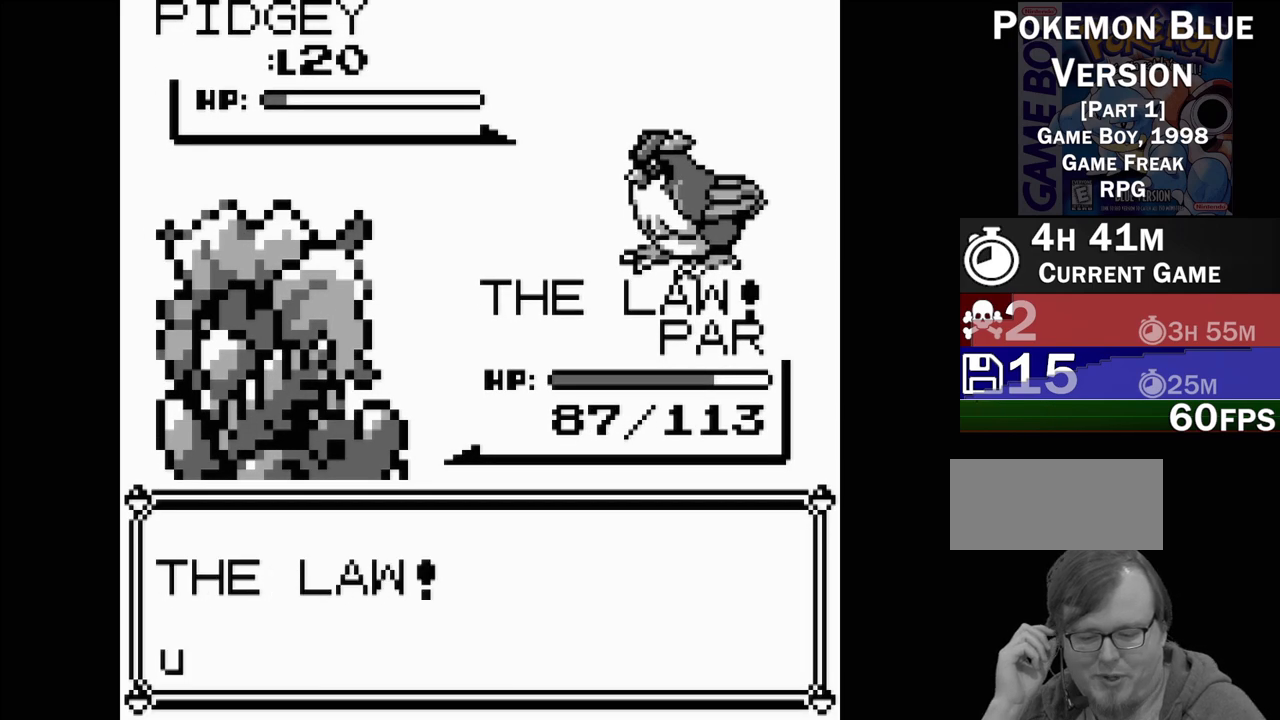
{"buttons": [], "events": []}
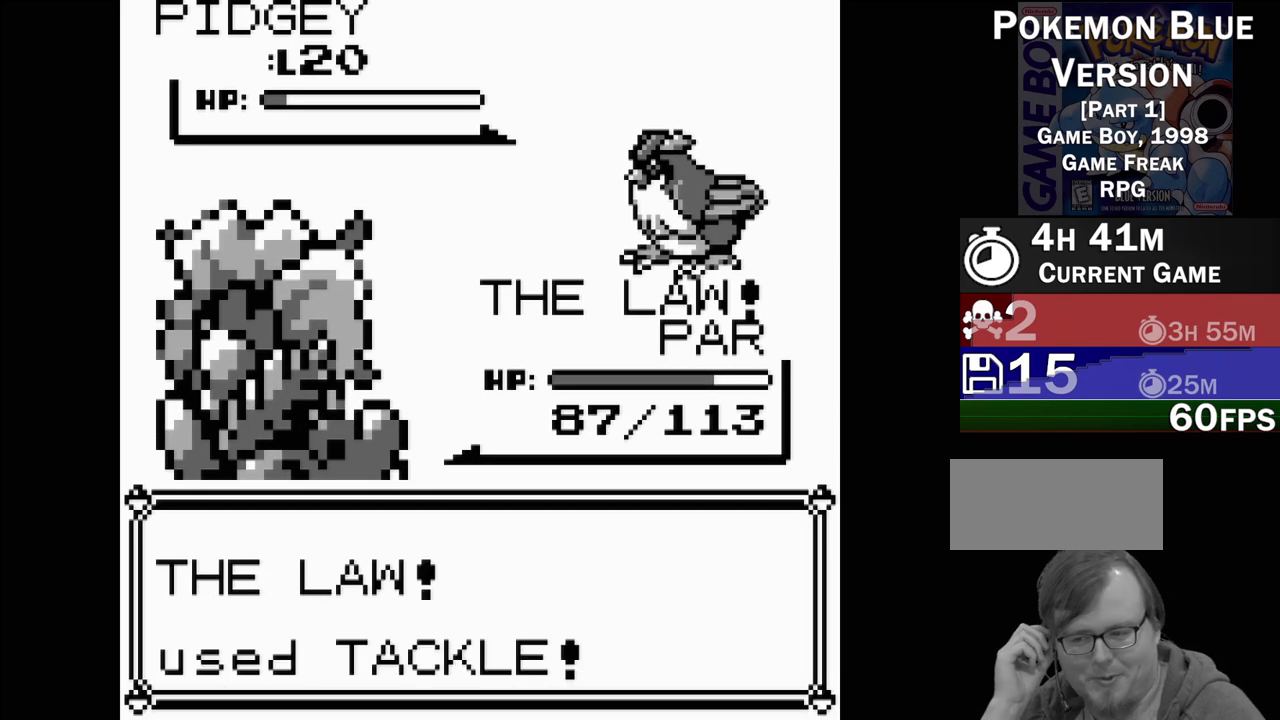
{"buttons": [], "events": [[100, "A", "down"], [317, "A", "up"]]}
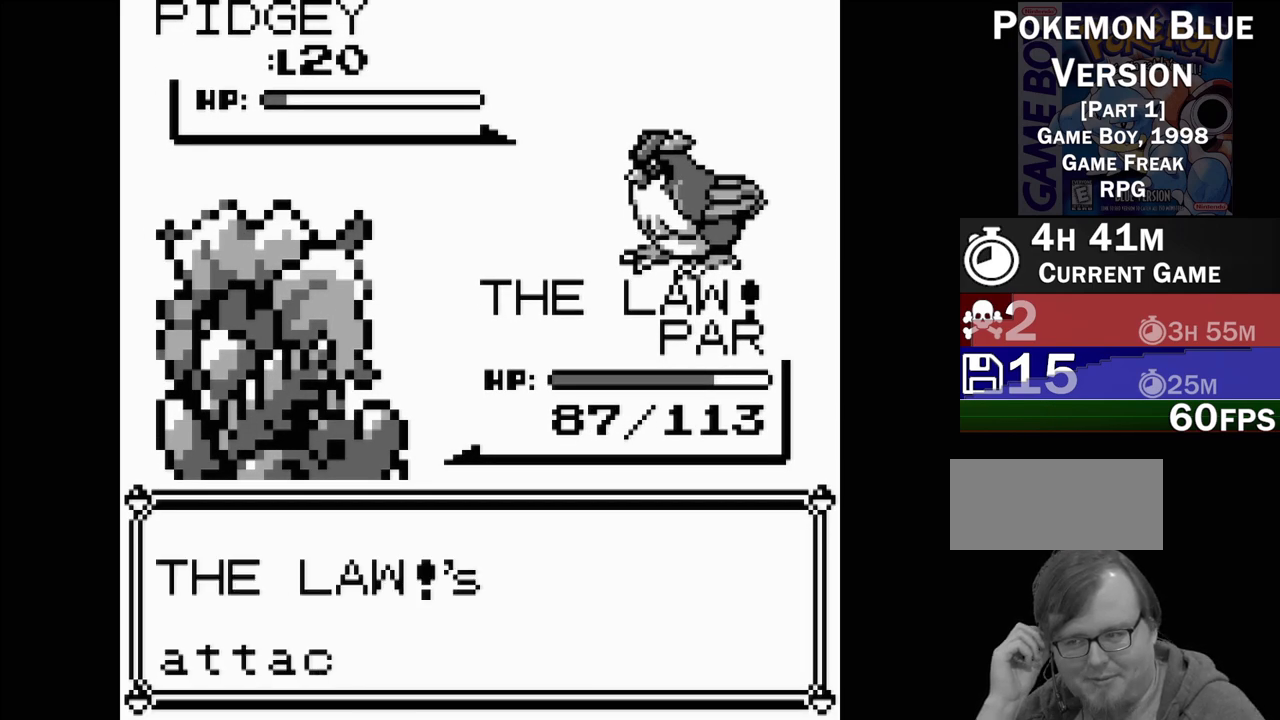
{"buttons": [], "events": []}
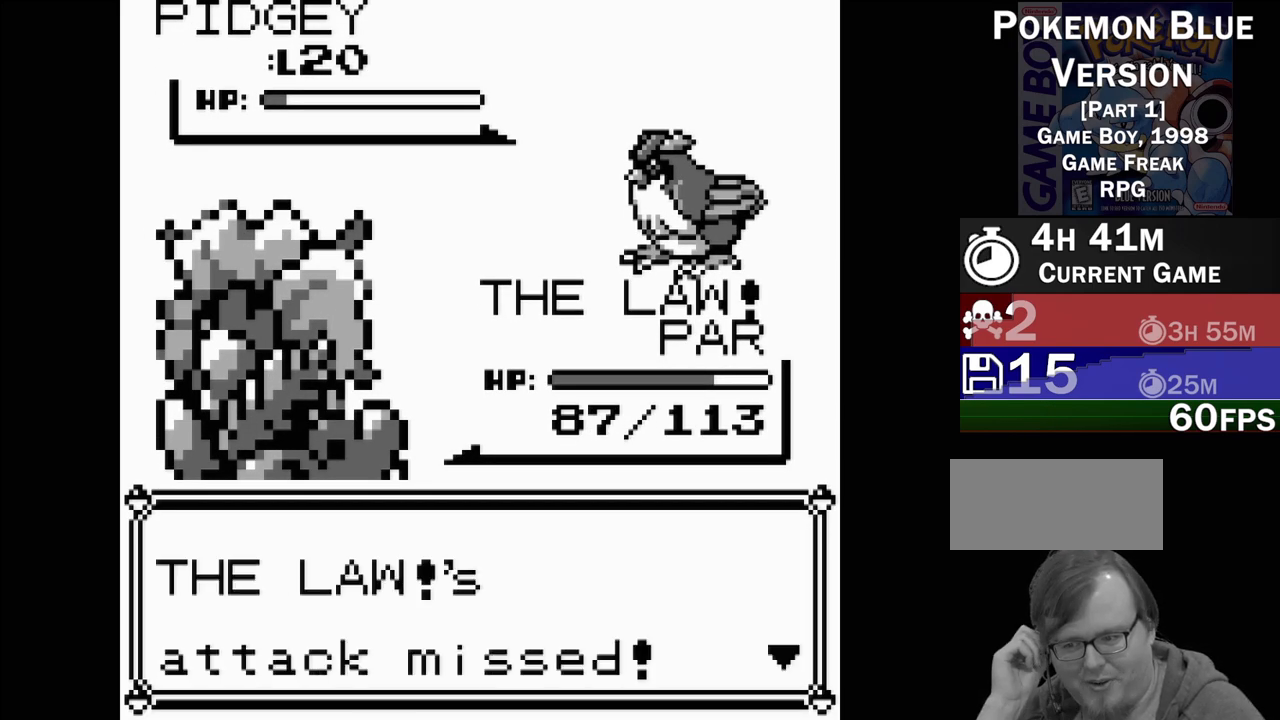
{"buttons": [], "events": [[67, "A", "down"], [250, "A", "up"]]}
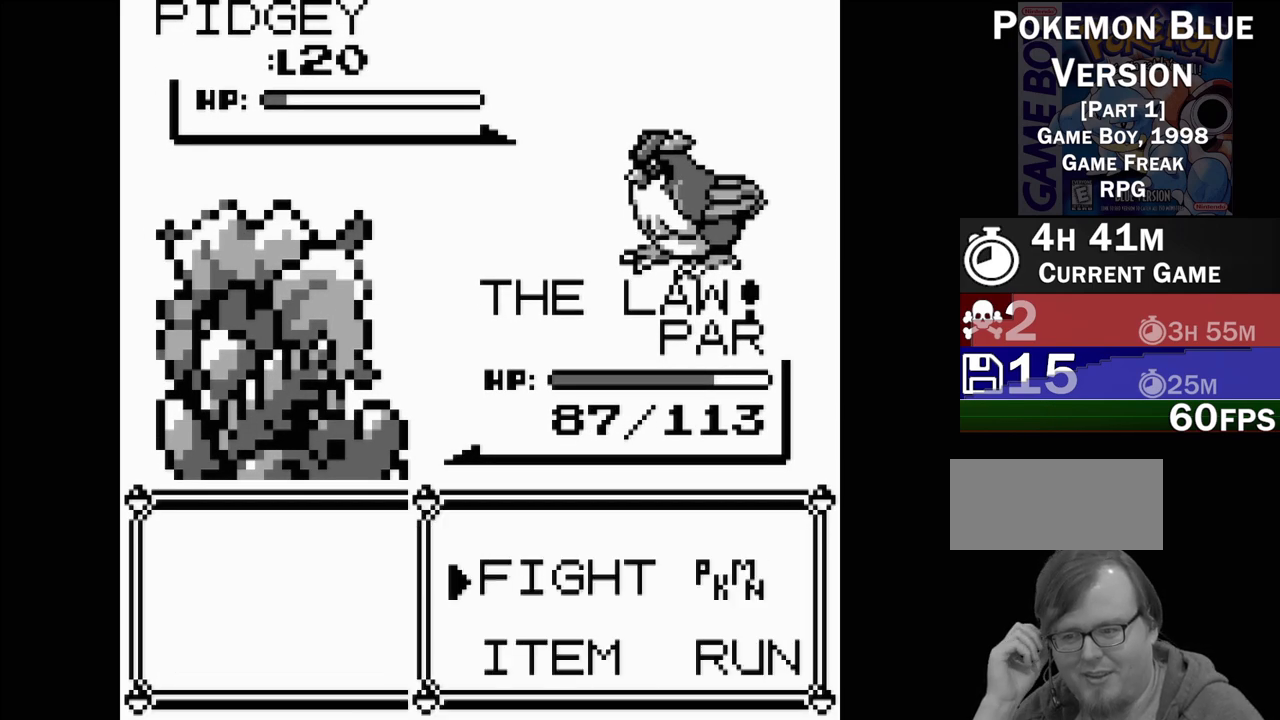
{"buttons": [], "events": [[150, "A", "down"], [317, "A", "up"]]}
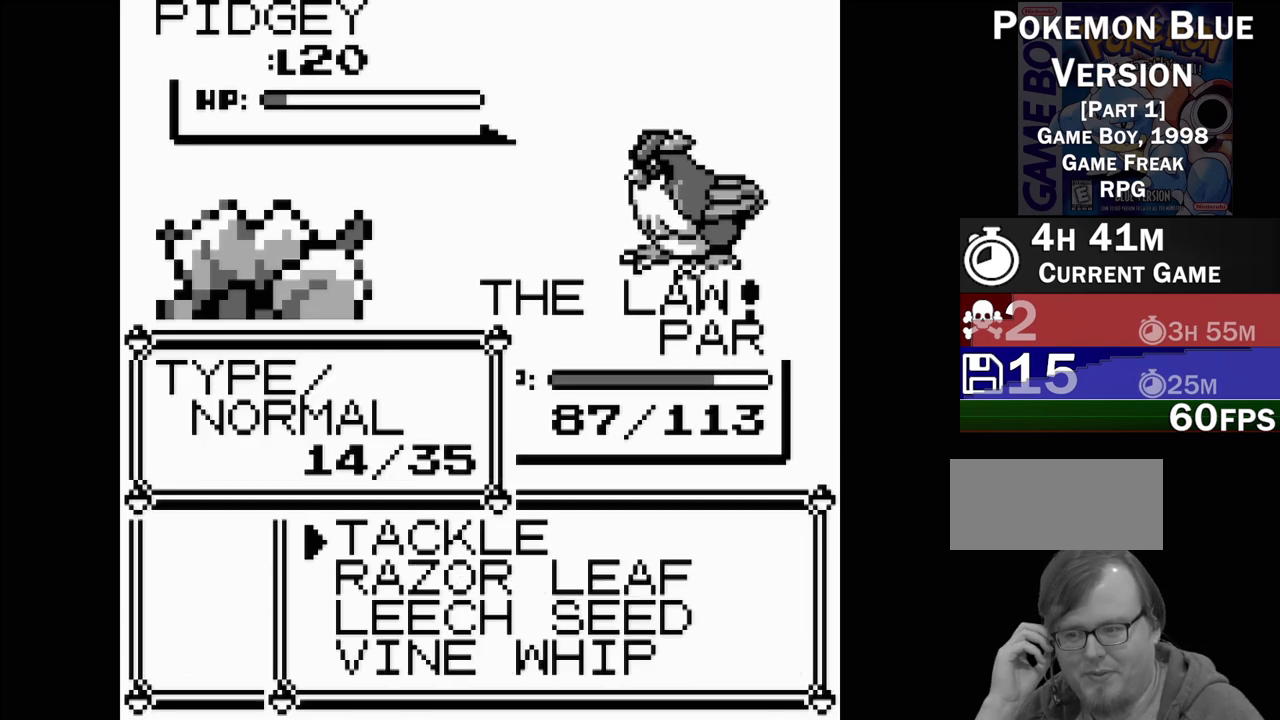
{"buttons": [], "events": []}
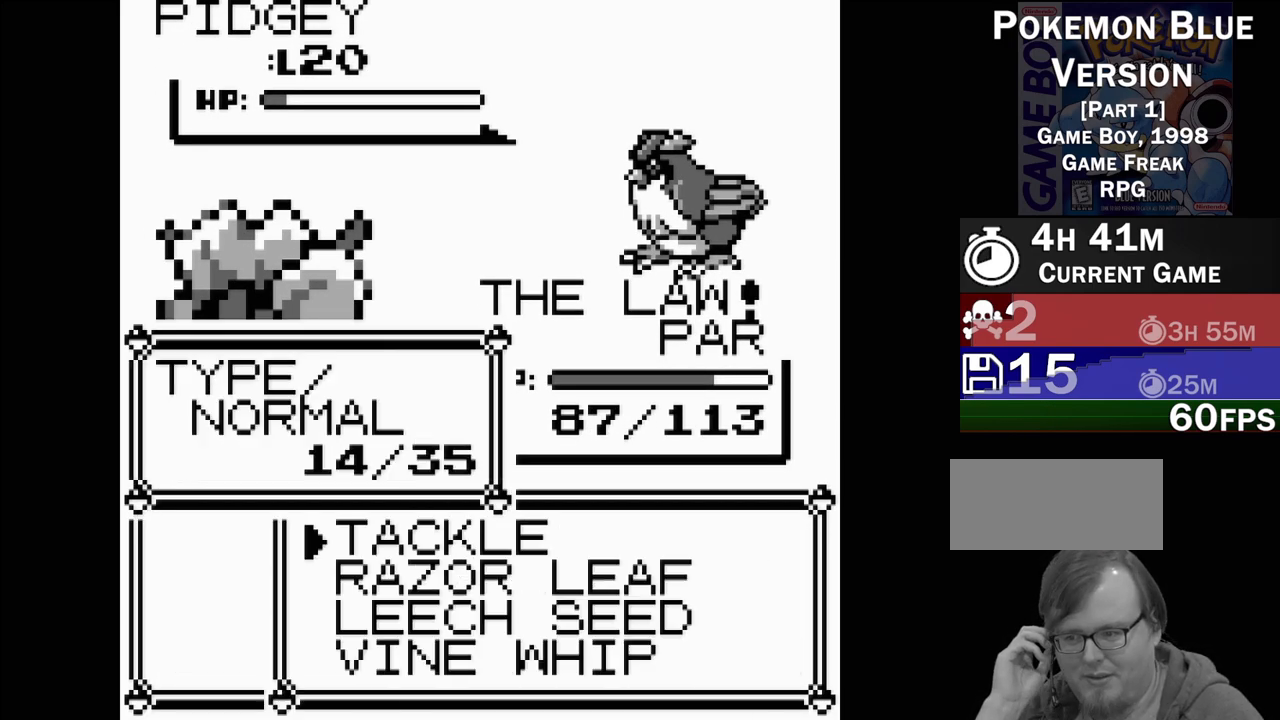
{"buttons": [], "events": [[367, "A", "down"], [483, "A", "up"]]}
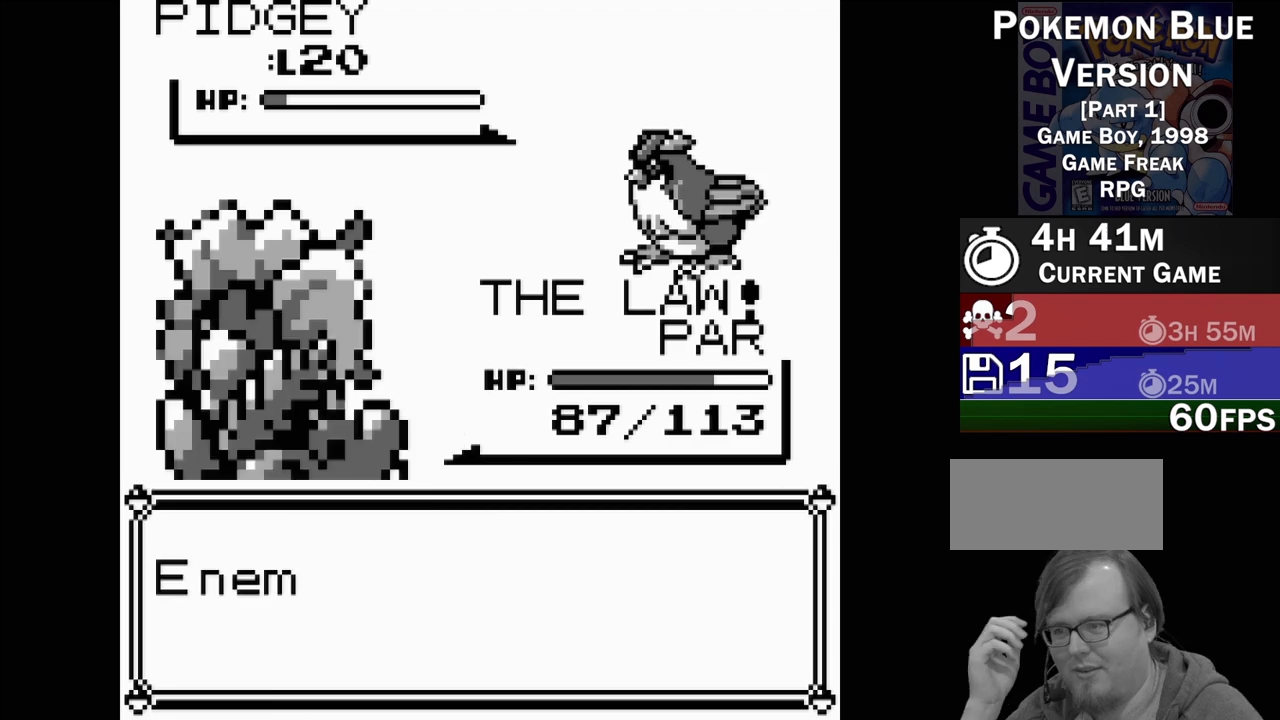
{"buttons": [], "events": [[83, "A", "down"], [233, "A", "up"]]}
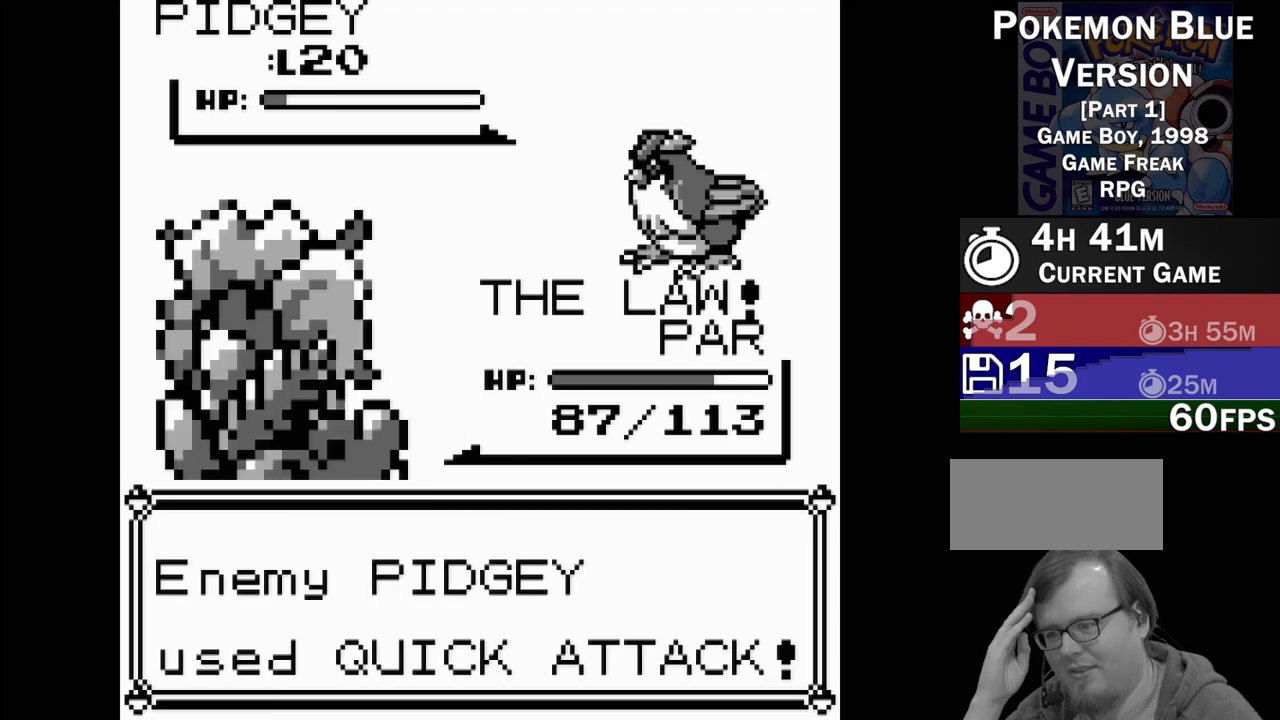
{"buttons": [], "events": [[83, "A", "down"], [250, "A", "up"]]}
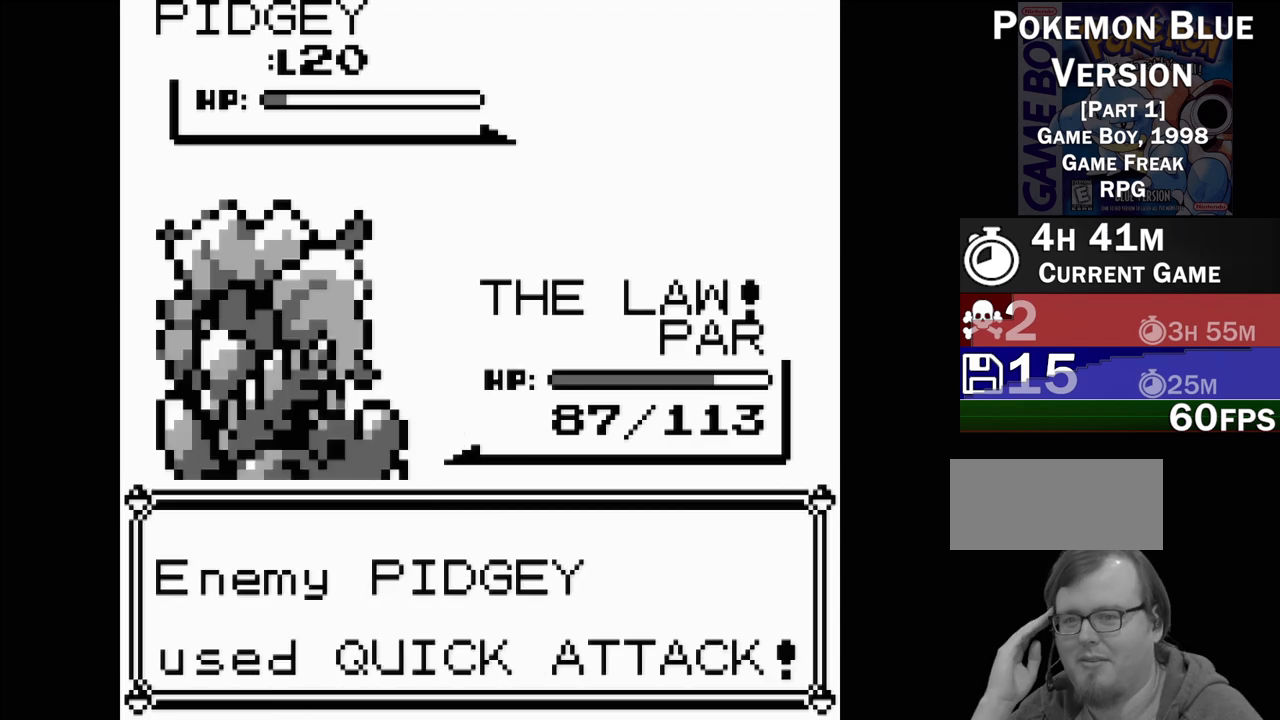
{"buttons": [], "events": []}
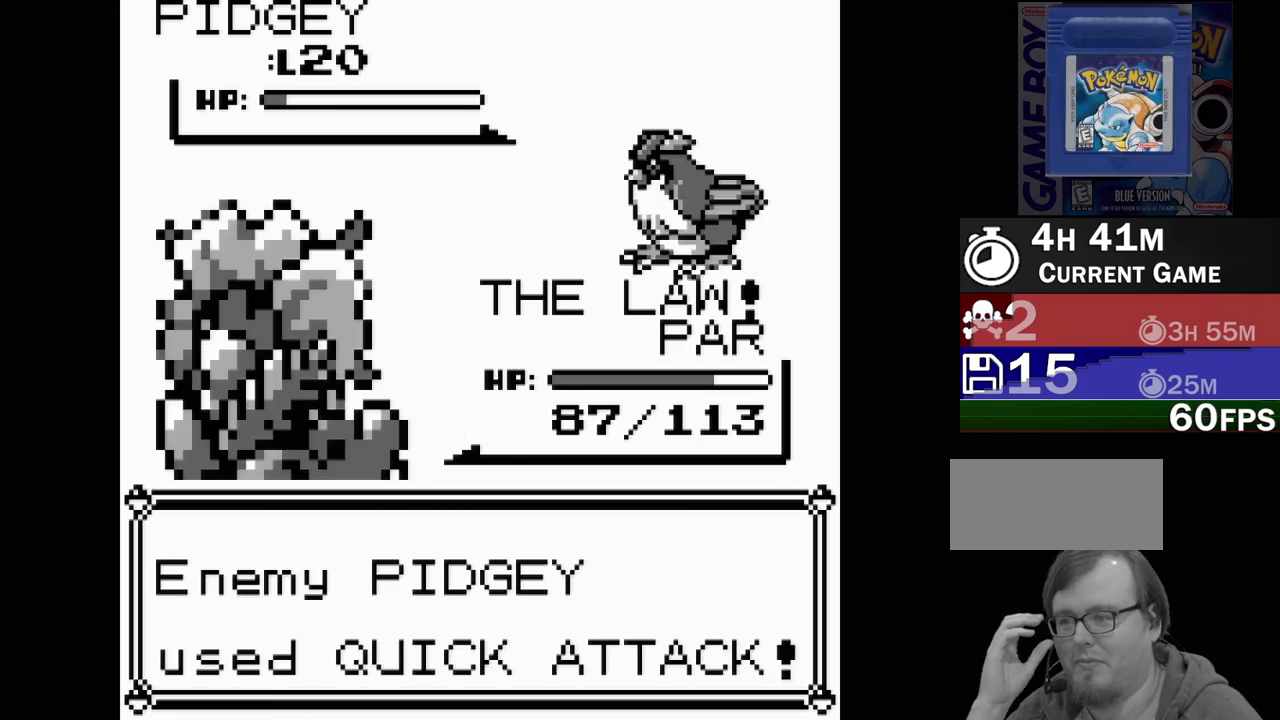
{"buttons": [], "events": []}
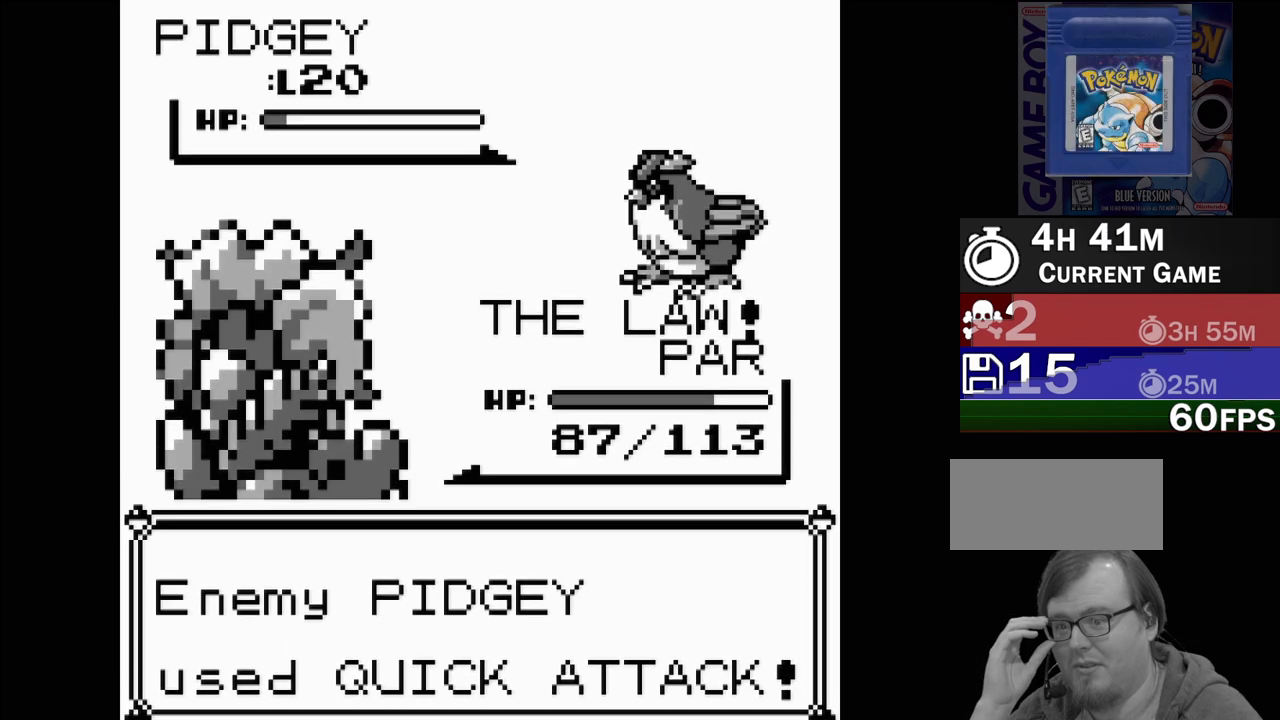
{"buttons": [], "events": []}
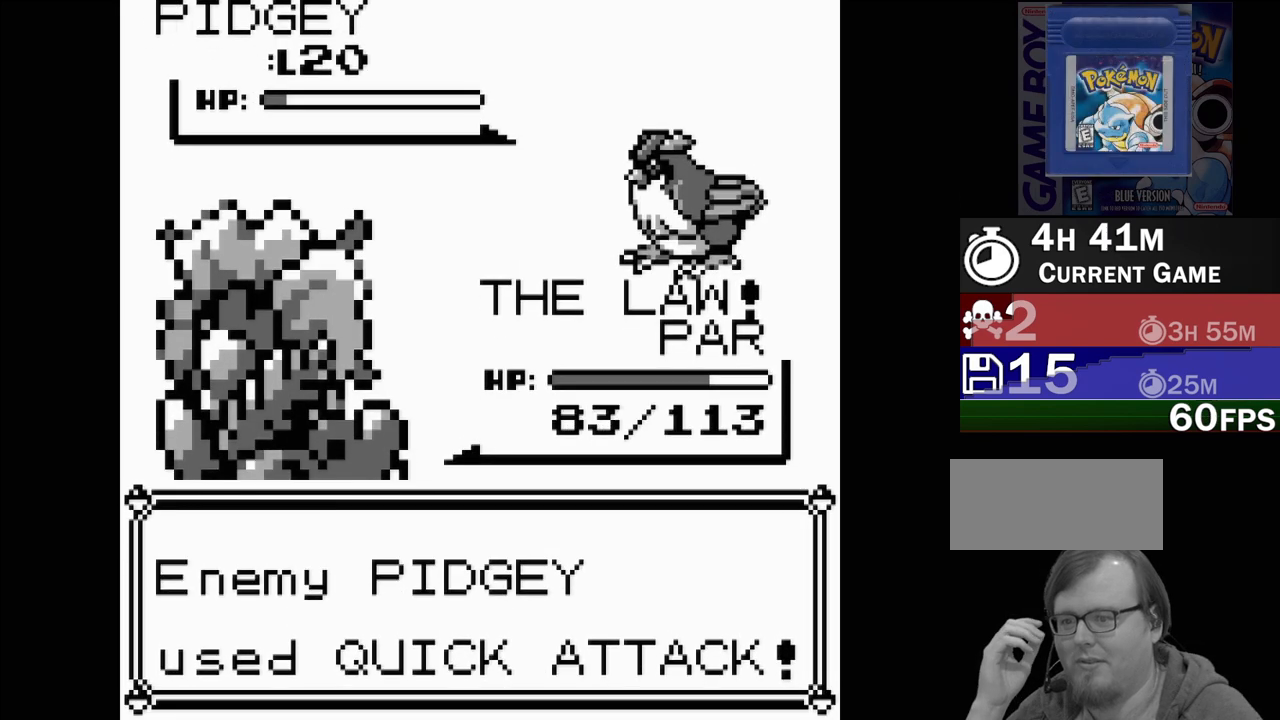
{"buttons": ["A"], "events": [[100, "A", "down"], [233, "A", "up"], [450, "A", "down"]]}
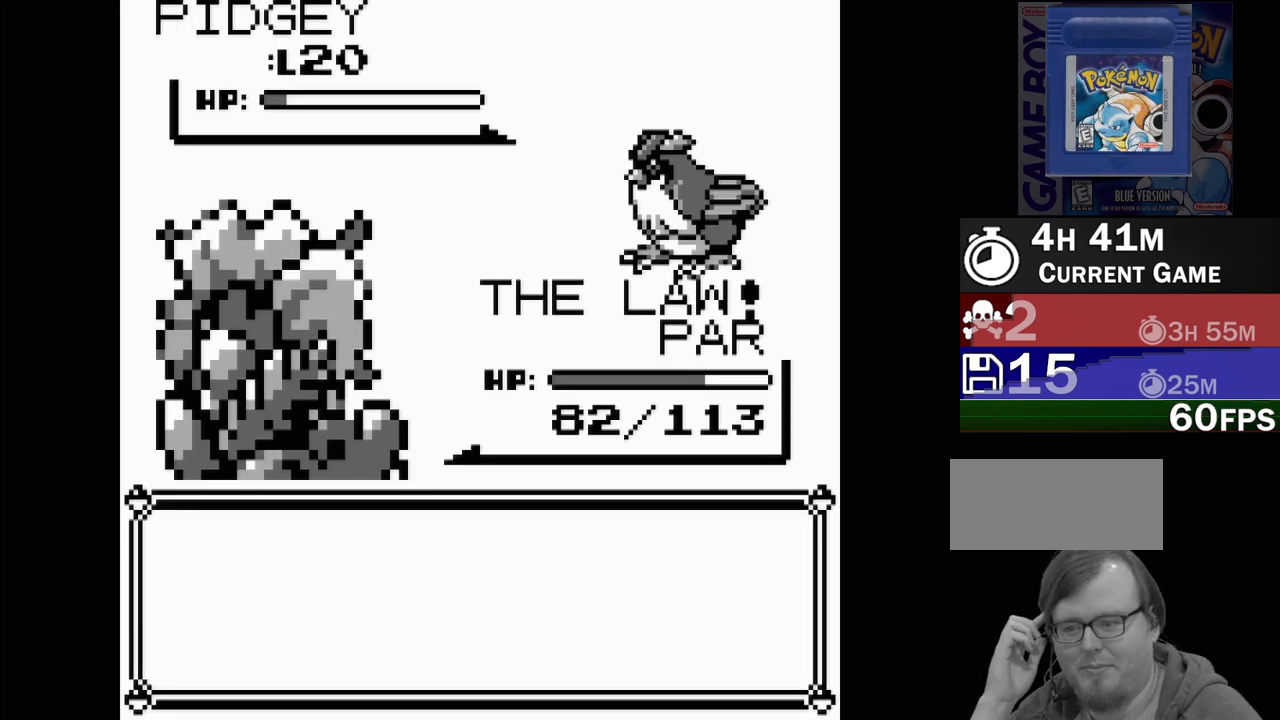
{"buttons": [], "events": [[133, "A", "up"], [267, "A", "down"], [400, "A", "up"]]}
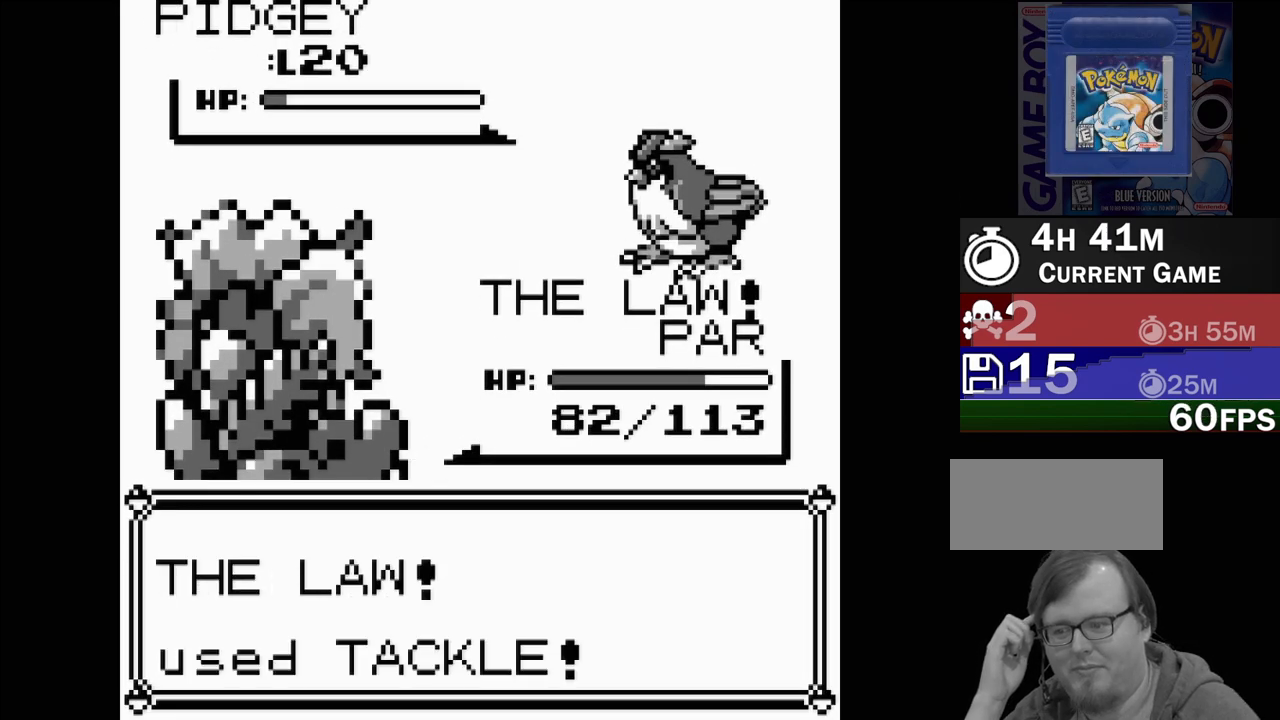
{"buttons": [], "events": [[67, "A", "down"], [217, "A", "up"]]}
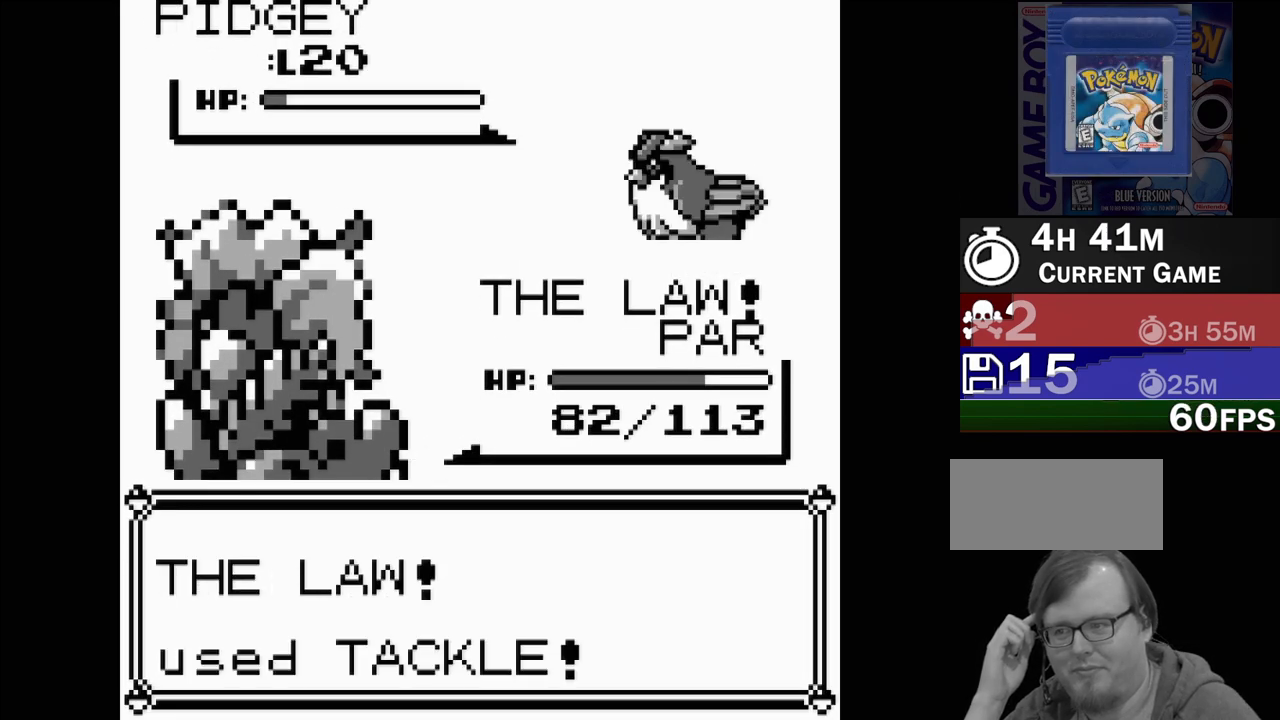
{"buttons": [], "events": []}
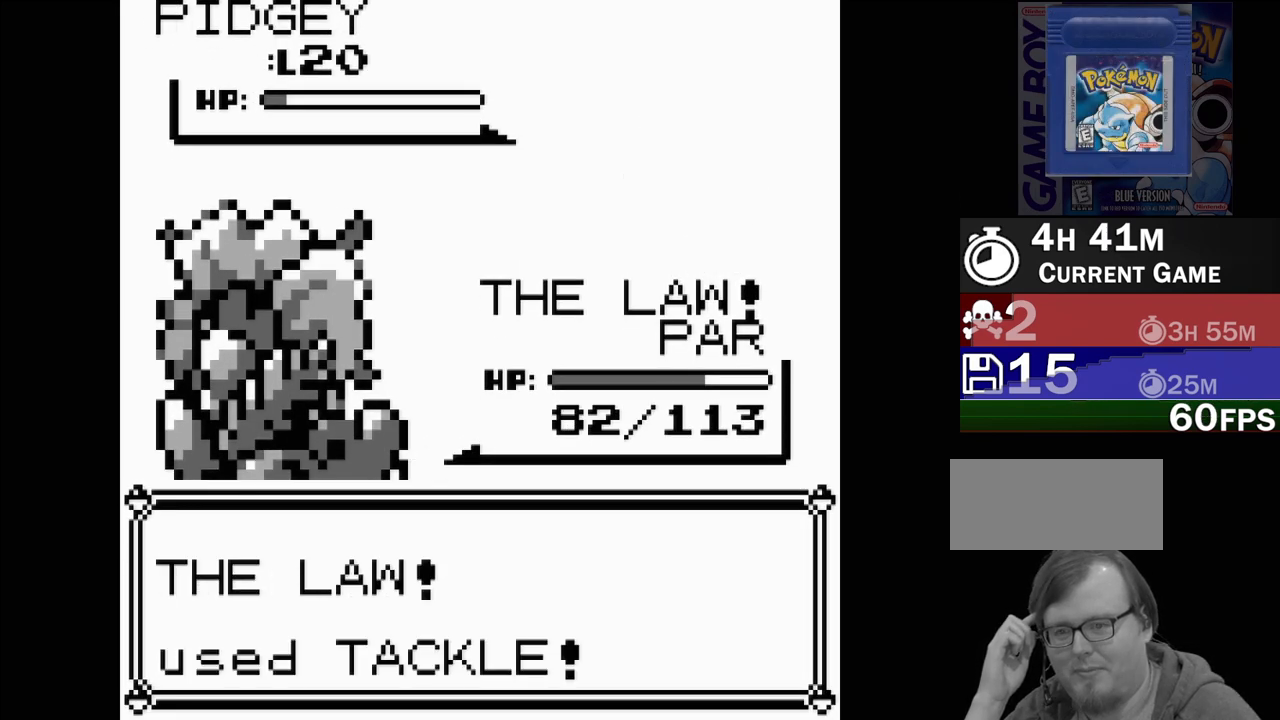
{"buttons": [], "events": []}
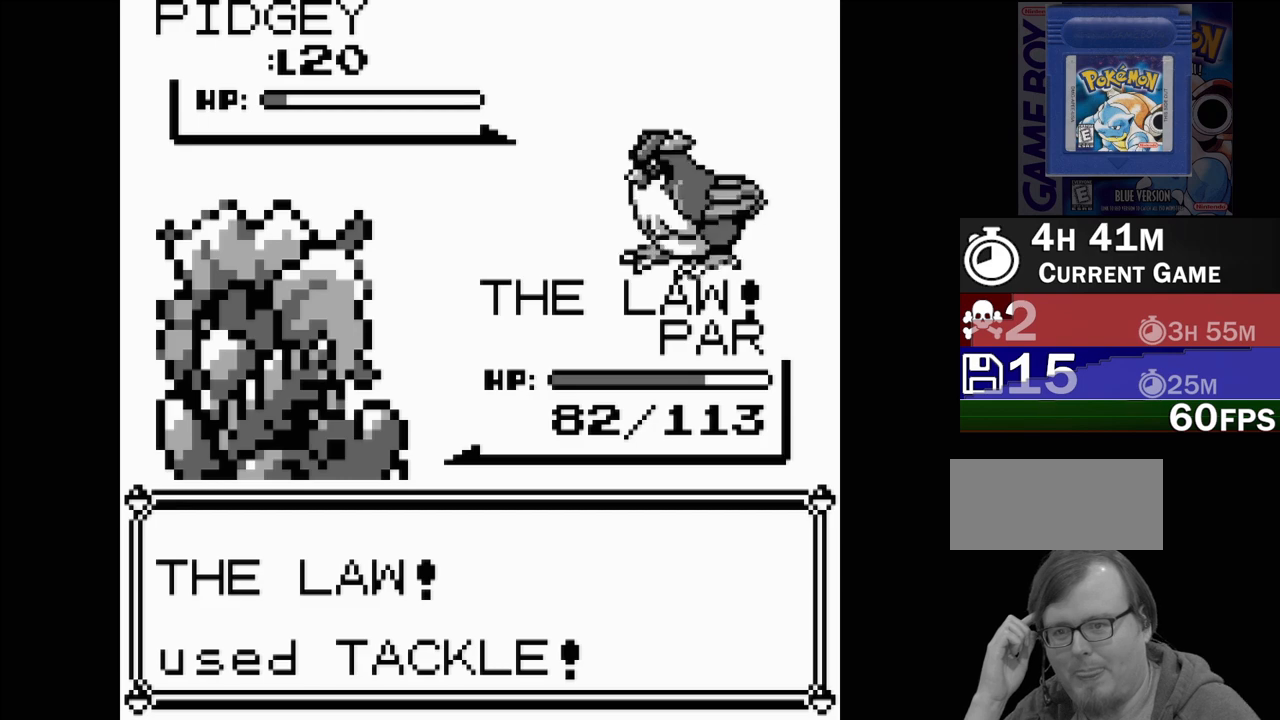
{"buttons": [], "events": []}
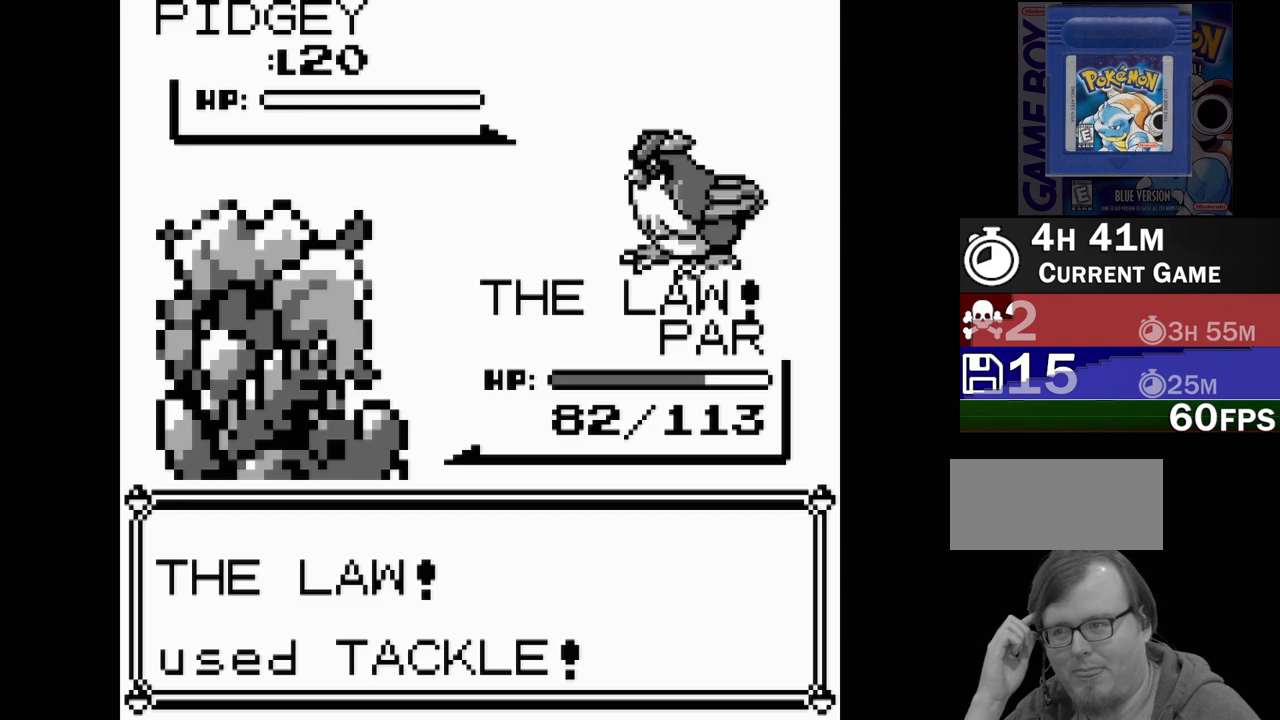
{"buttons": [], "events": []}
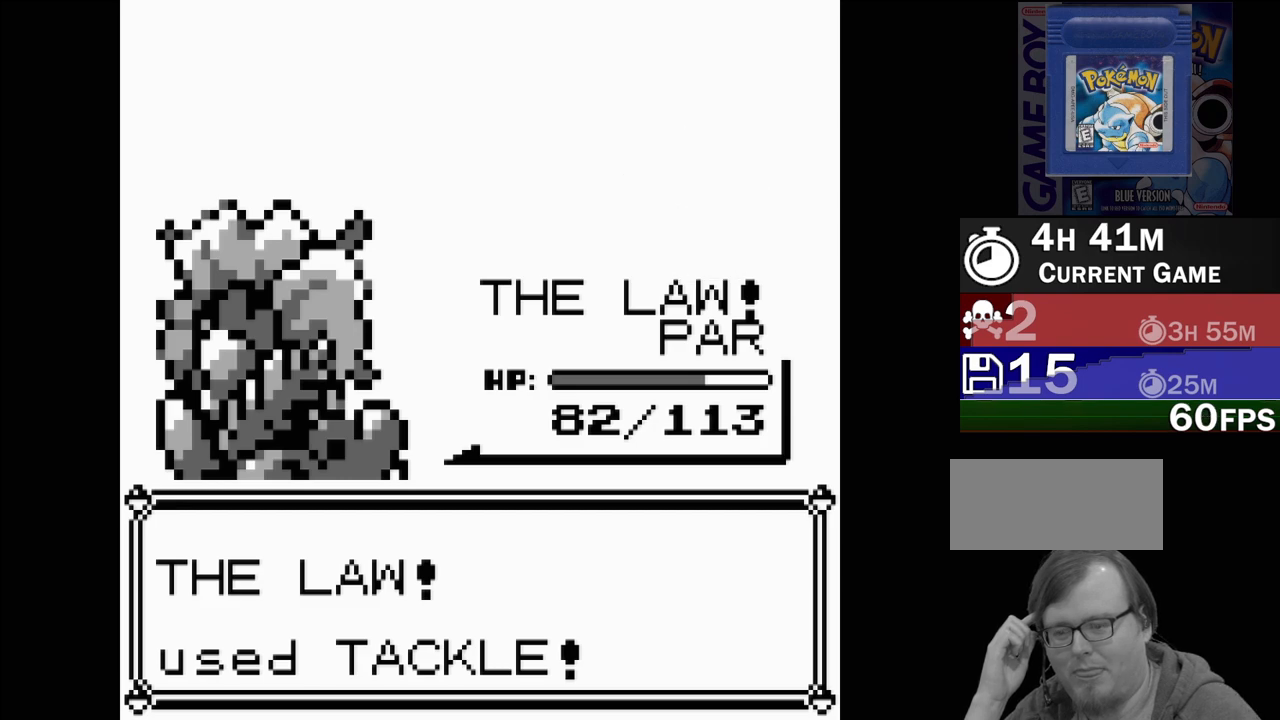
{"buttons": [], "events": []}
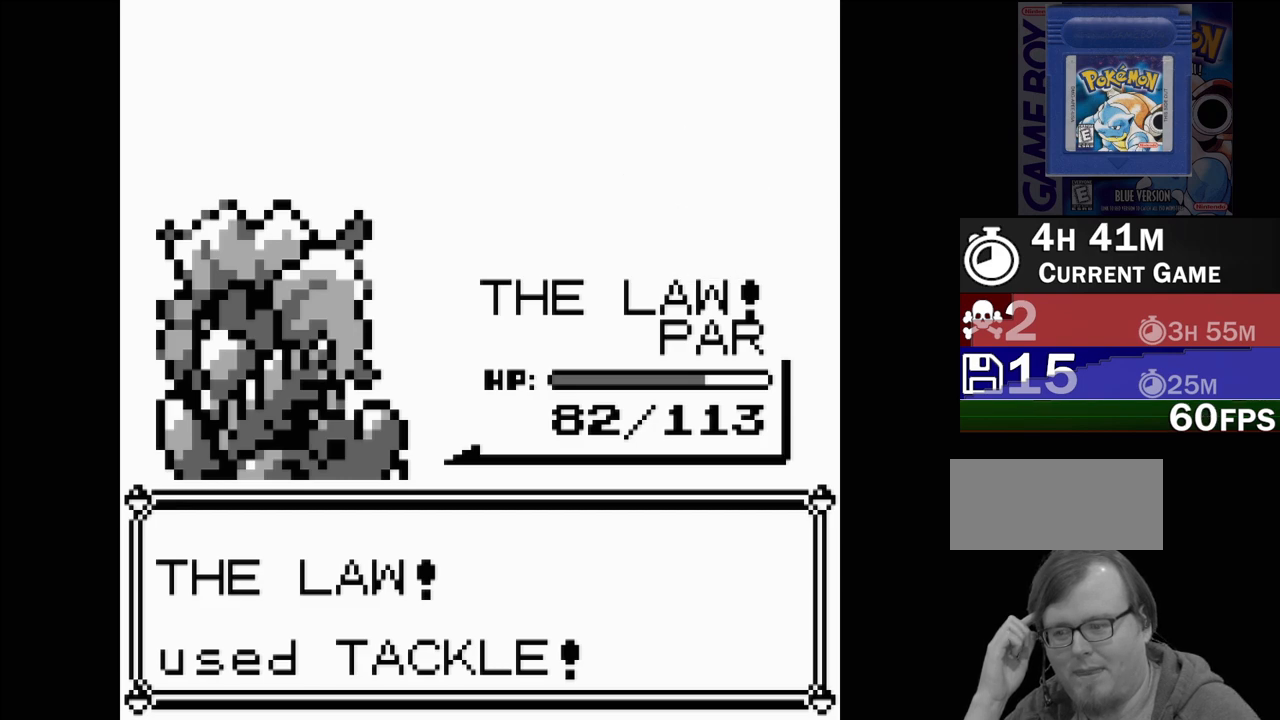
{"buttons": [], "events": []}
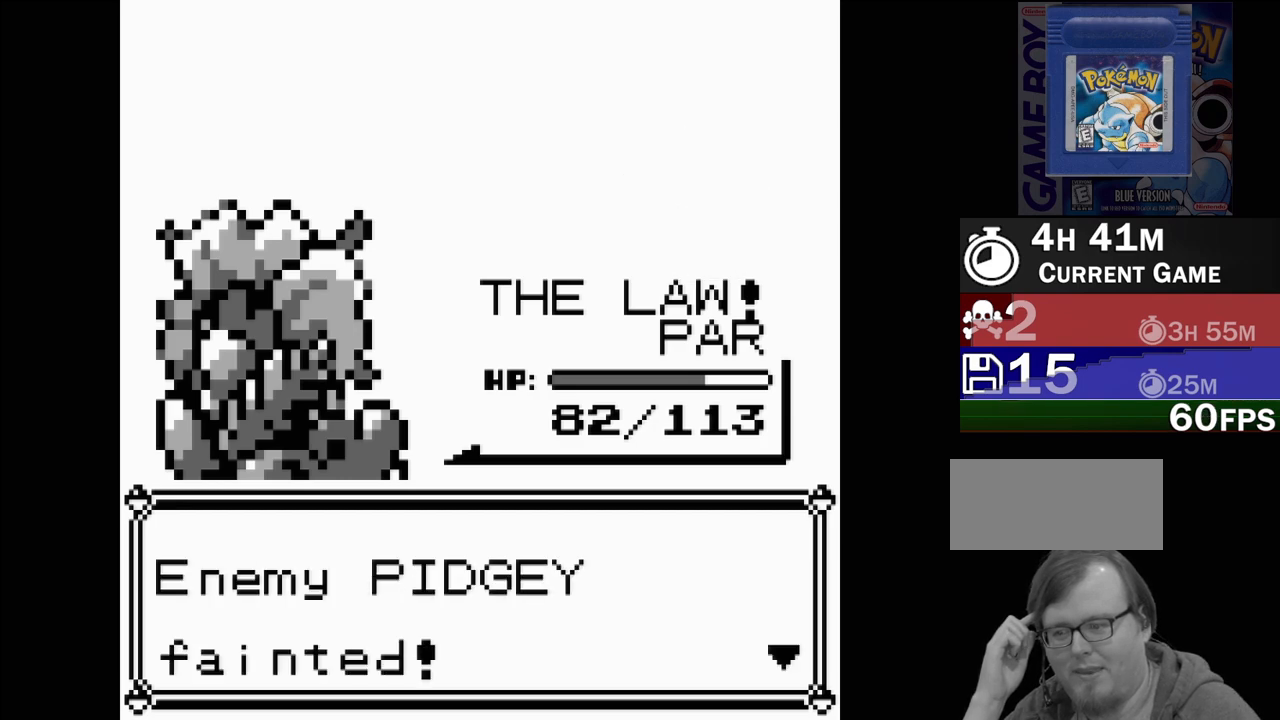
{"buttons": [], "events": [[133, "A", "down"], [333, "A", "up"]]}
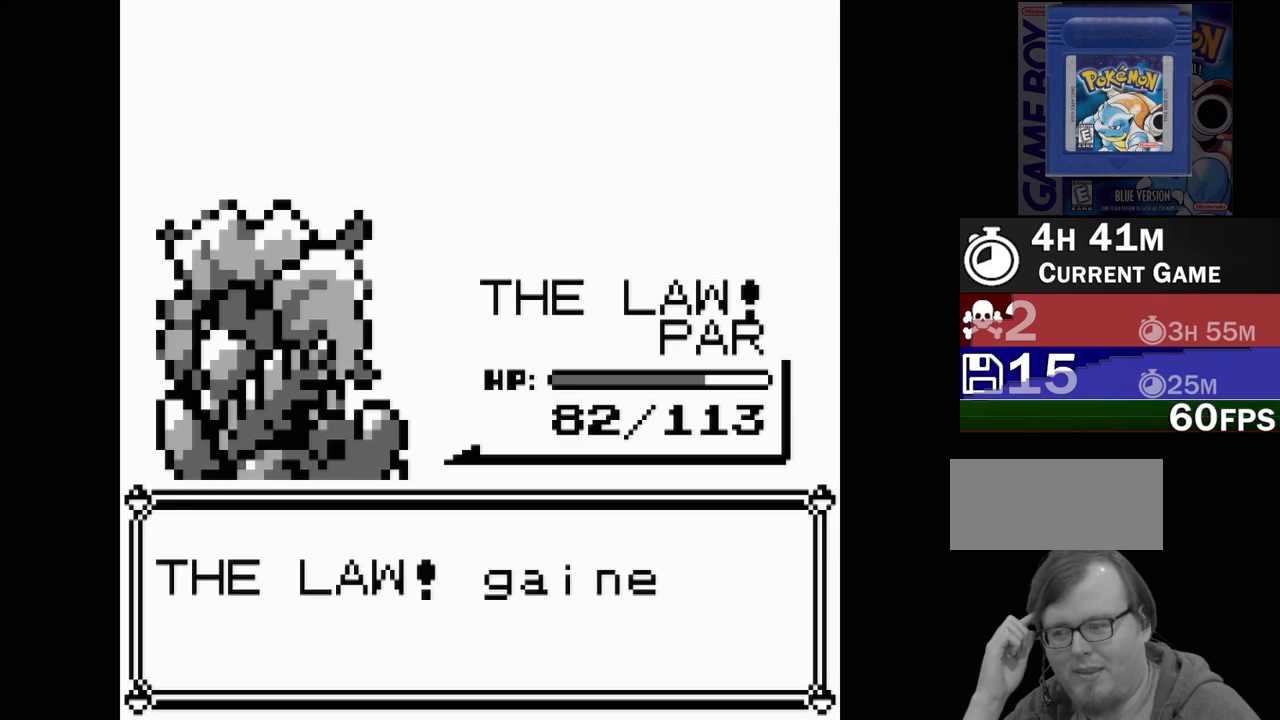
{"buttons": ["A"], "events": [[417, "A", "down"]]}
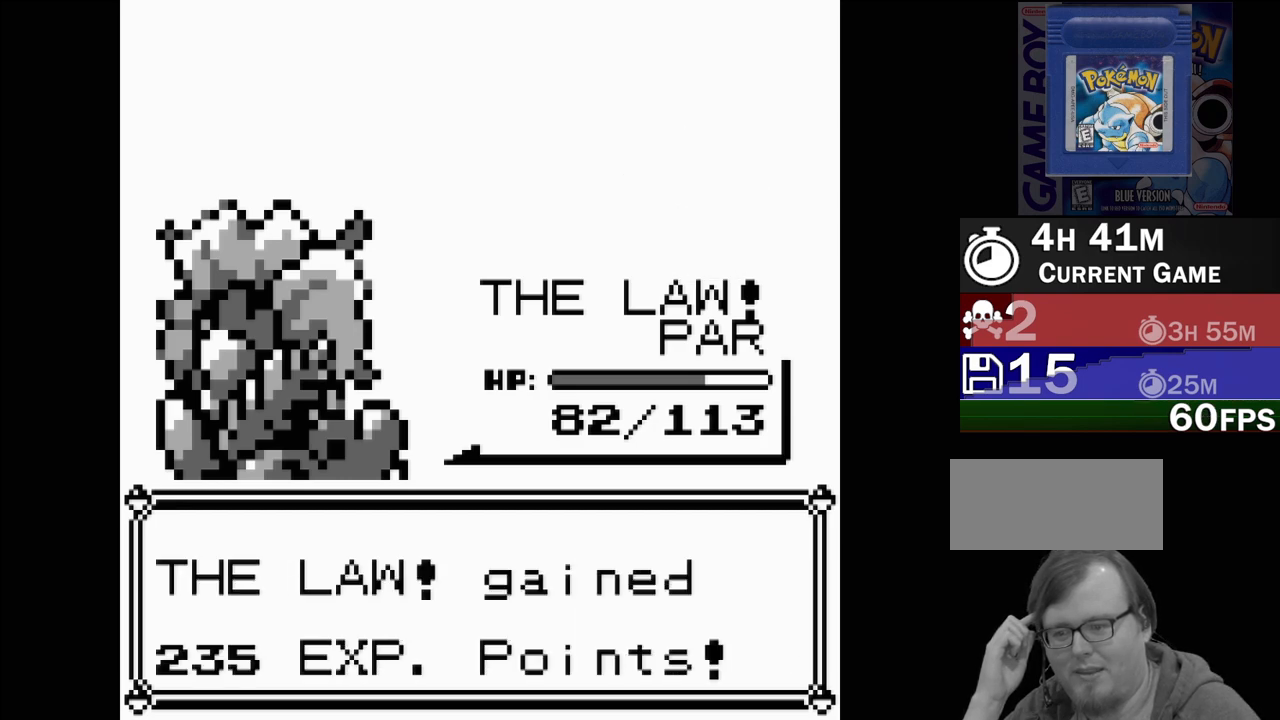
{"buttons": [], "events": [[167, "A", "up"]]}
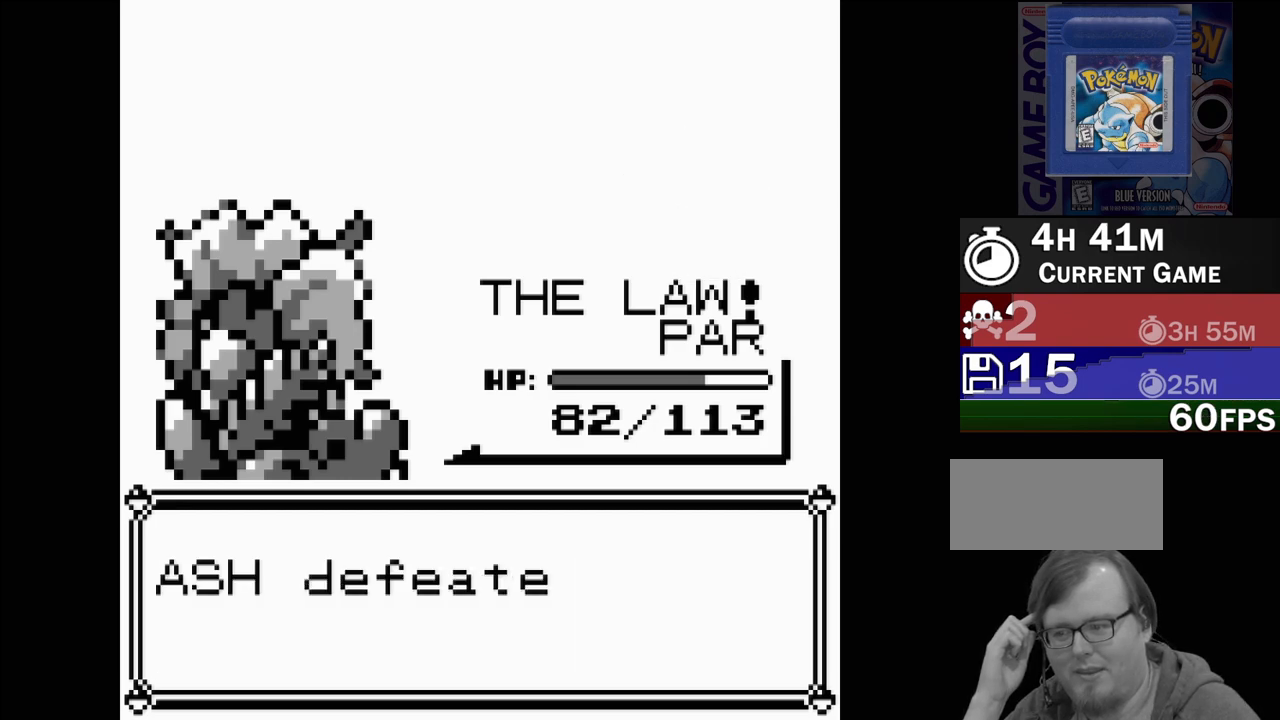
{"buttons": ["A"], "events": [[450, "A", "down"]]}